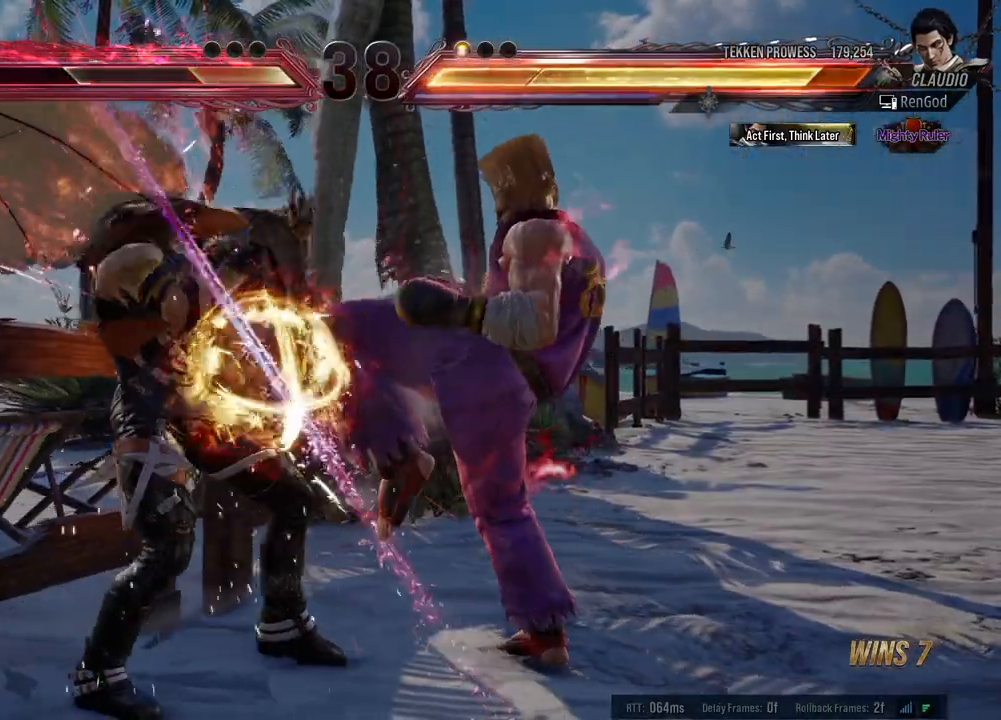
Gameplay with a controller (Xbox layout); each line is a JSON object with the inputs held at the frame after it. "events" lists button and stick changes between this image and that frame as [ms after this image, input, new state], when the widget could be followed in between. Not read: L2 R2 right_stick.
{"buttons": ["X", "Y"], "left_stick": "left", "events": [[33, "left_stick", "center"], [133, "left_stick", "left"], [350, "X", "down"], [350, "Y", "down"]]}
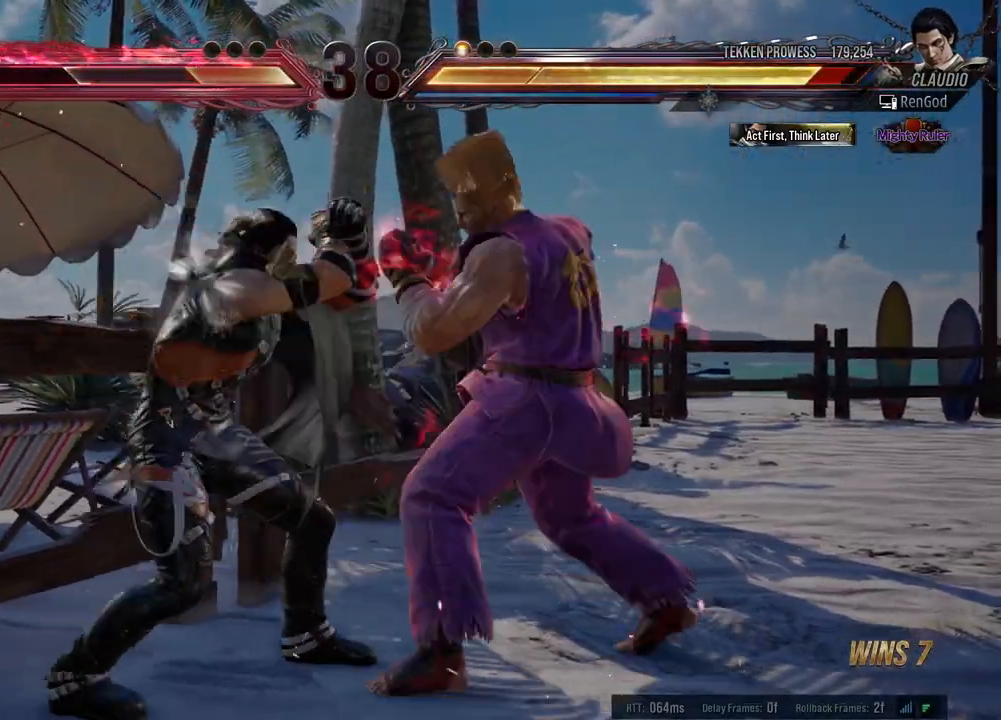
{"buttons": [], "left_stick": "center", "events": [[33, "X", "up"], [33, "Y", "up"], [383, "X", "down"], [383, "left_stick", "down"], [483, "X", "up"], [500, "left_stick", "center"]]}
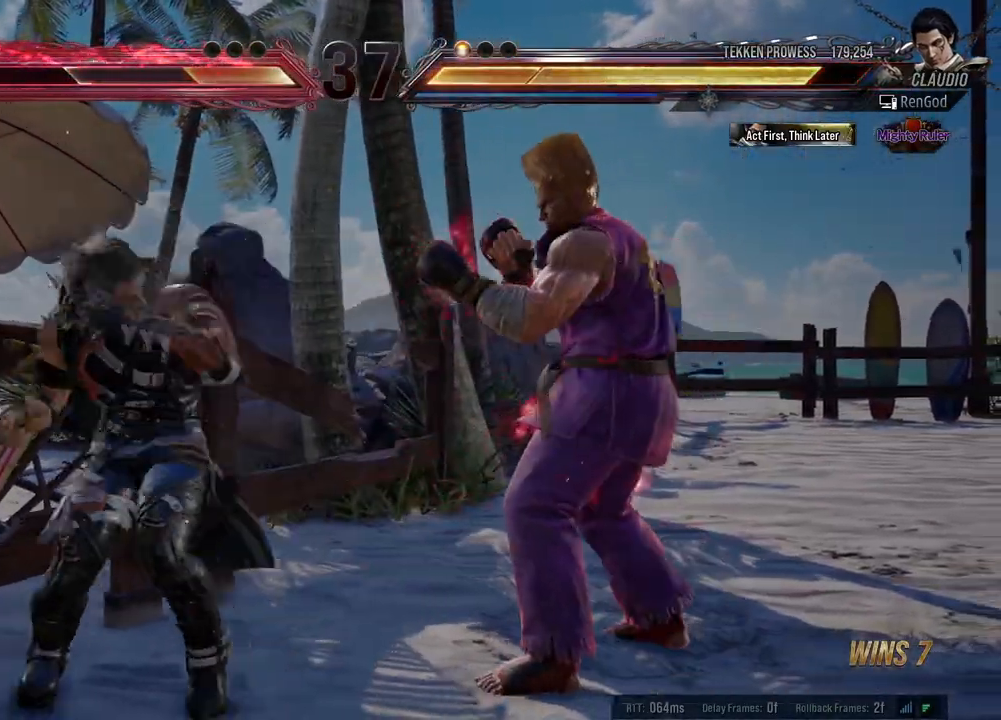
{"buttons": [], "left_stick": "center", "events": []}
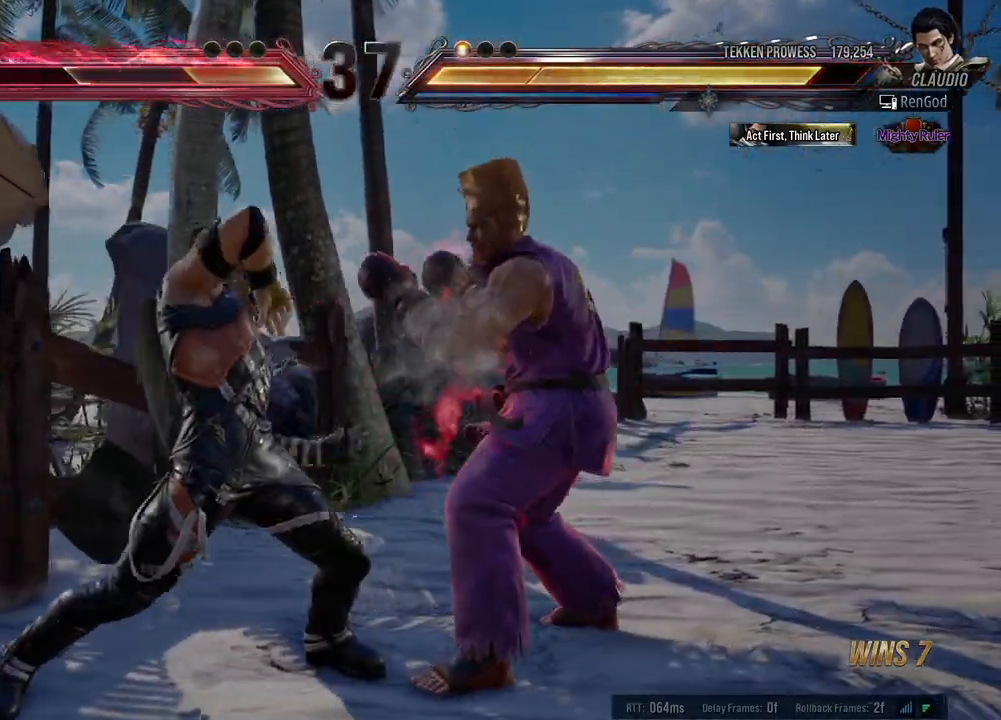
{"buttons": [], "left_stick": "down-left", "events": [[50, "left_stick", "left"], [483, "left_stick", "down-left"]]}
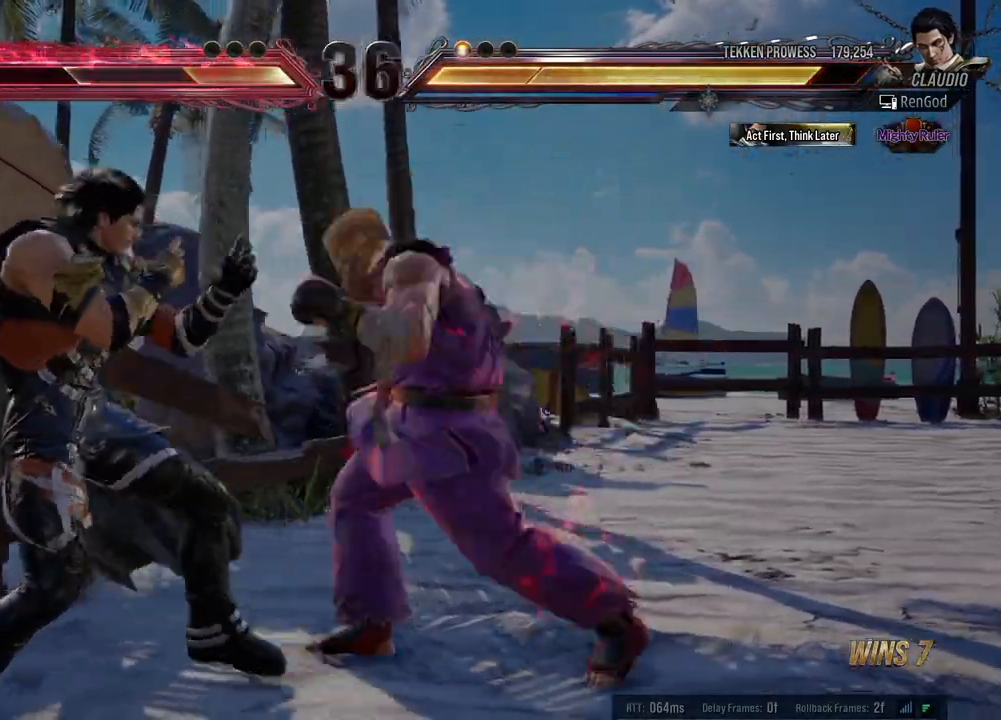
{"buttons": [], "left_stick": "left", "events": [[33, "X", "down"], [133, "X", "up"], [350, "left_stick", "left"]]}
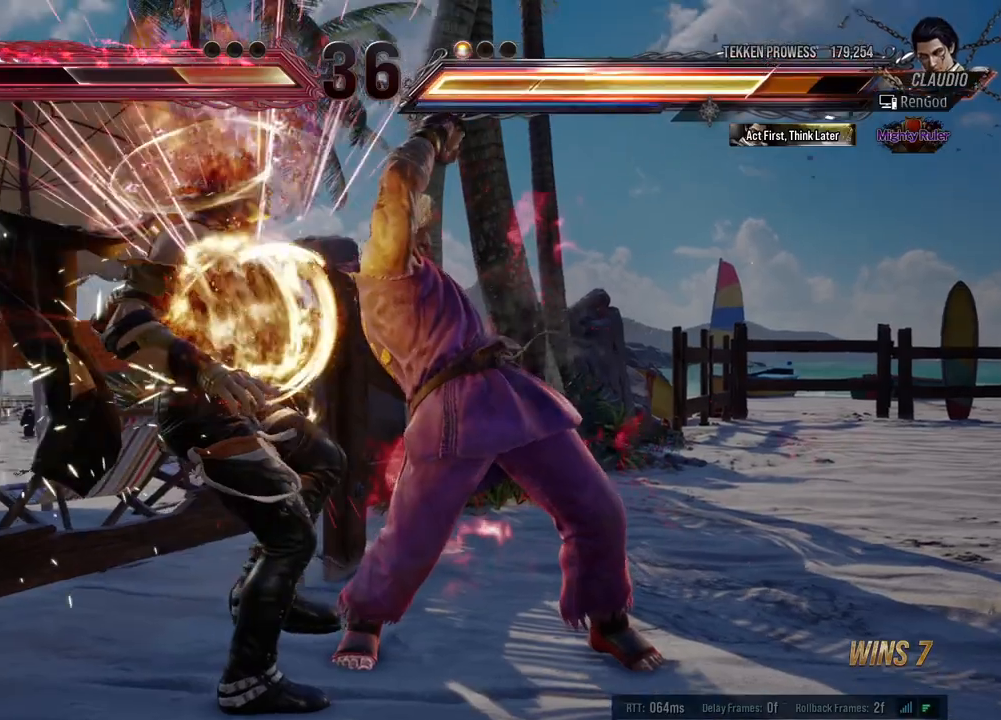
{"buttons": [], "left_stick": "left", "events": [[83, "left_stick", "down"], [117, "X", "down"], [183, "X", "up"], [233, "X", "down"], [250, "left_stick", "center"], [283, "X", "up"], [433, "left_stick", "left"]]}
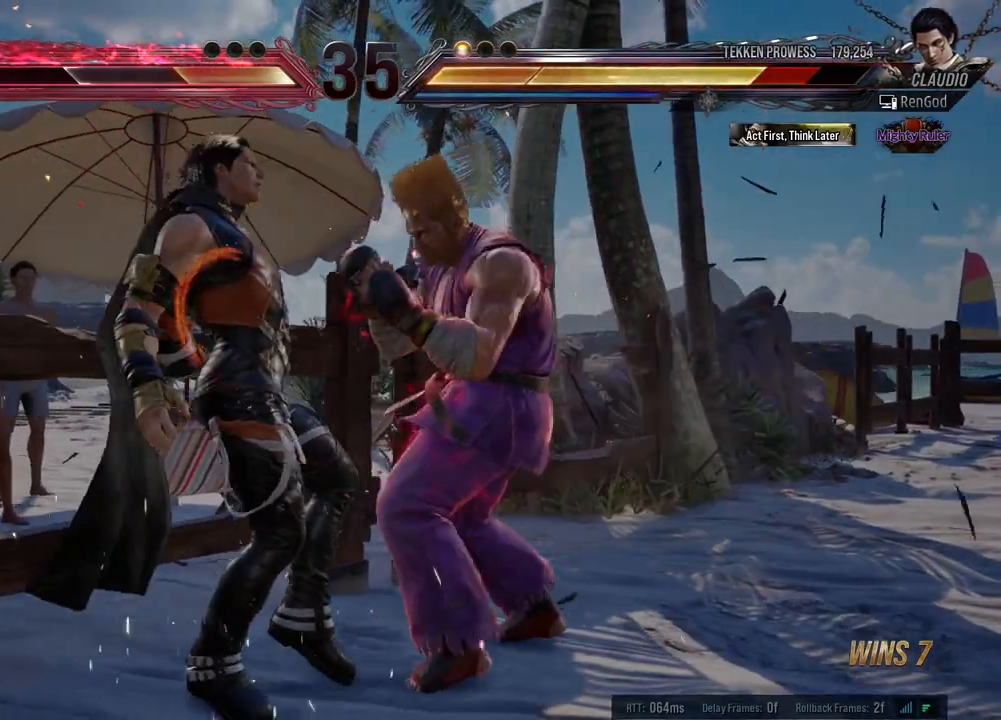
{"buttons": [], "left_stick": "left", "events": [[183, "X", "down"], [183, "Y", "down"], [200, "A", "down"], [200, "B", "down"], [400, "A", "up"], [400, "B", "up"], [400, "X", "up"], [400, "Y", "up"]]}
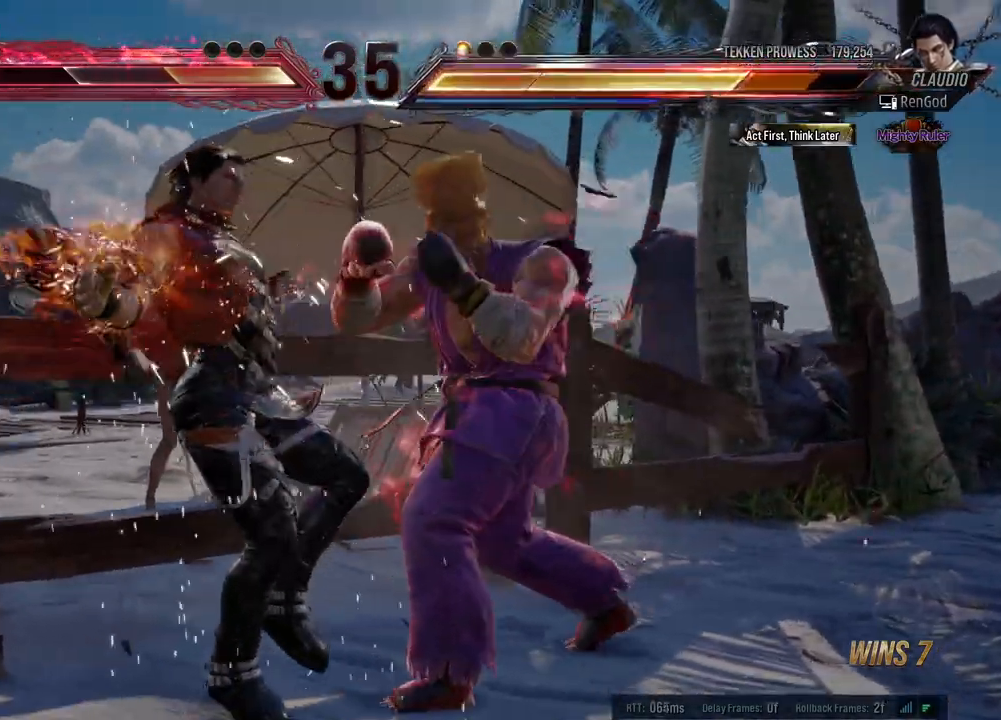
{"buttons": ["A", "B", "X", "Y"], "left_stick": "left", "events": [[300, "B", "down"], [300, "X", "down"], [300, "Y", "down"], [317, "A", "down"]]}
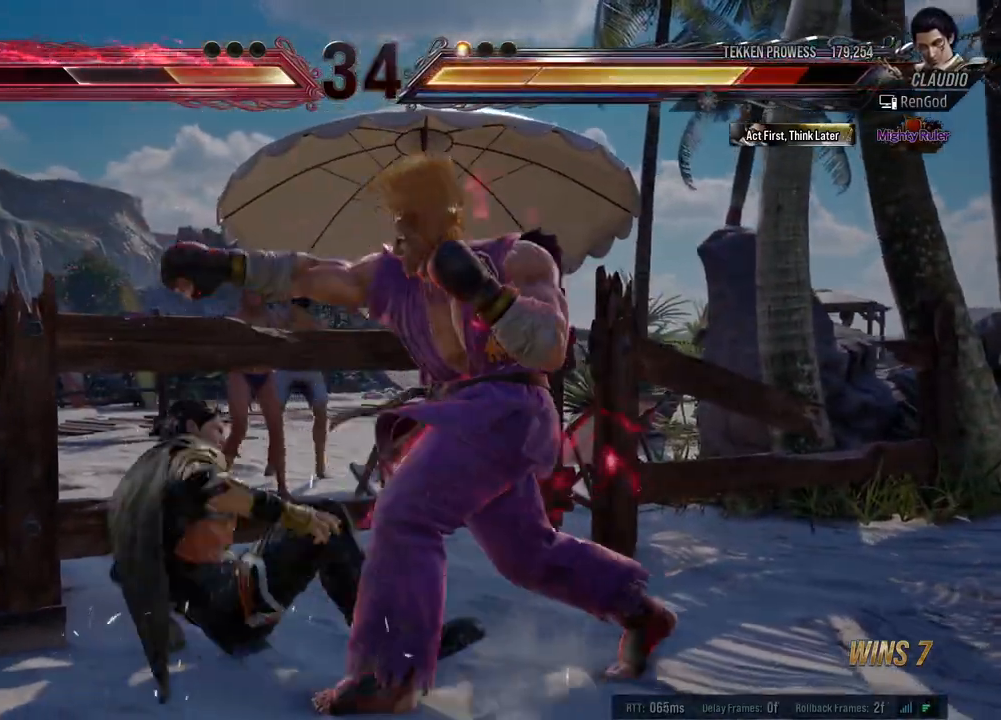
{"buttons": [], "left_stick": "down-left", "events": [[217, "A", "up"], [217, "X", "up"], [233, "B", "up"], [233, "Y", "up"], [333, "left_stick", "down-left"]]}
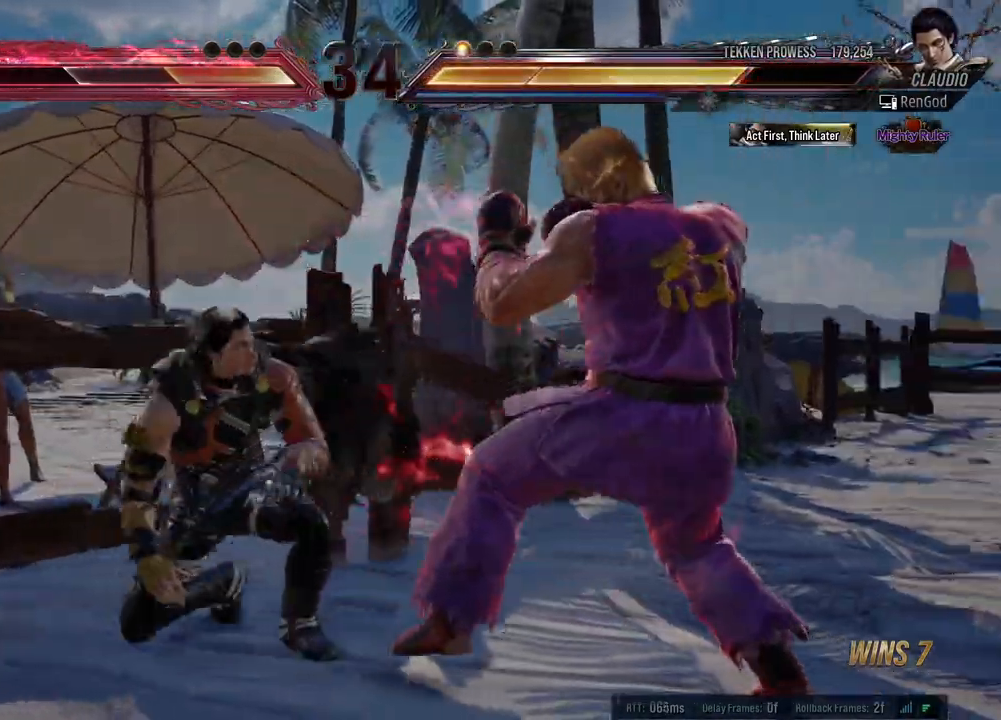
{"buttons": [], "left_stick": "center", "events": [[50, "X", "down"], [150, "X", "up"], [250, "left_stick", "center"]]}
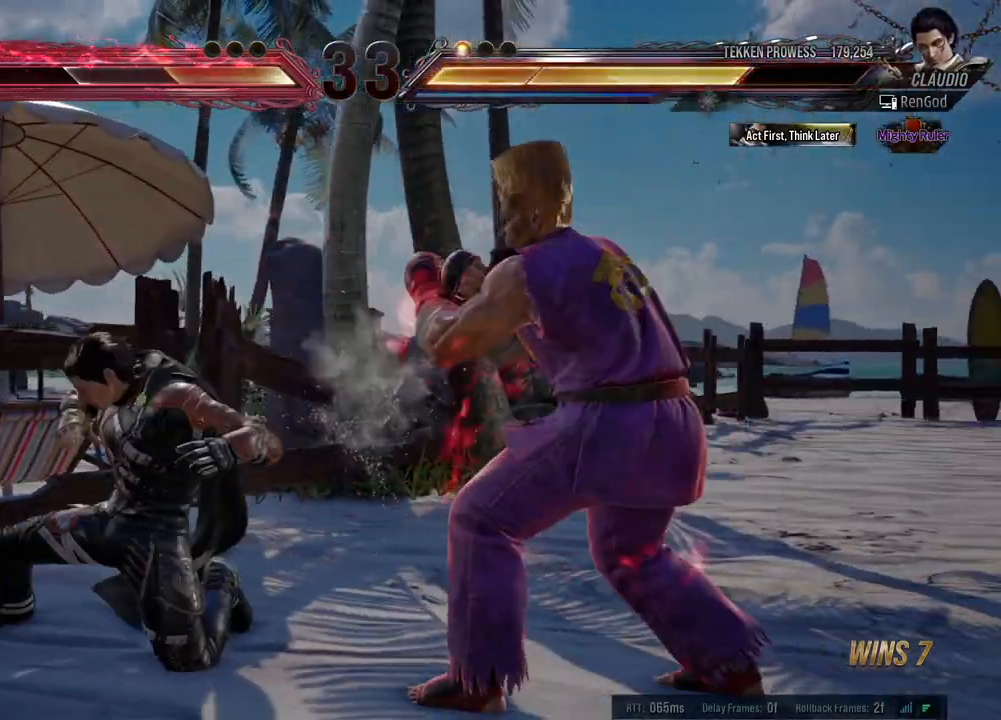
{"buttons": [], "left_stick": "down-left", "events": [[50, "left_stick", "down-left"], [117, "X", "down"], [250, "X", "up"]]}
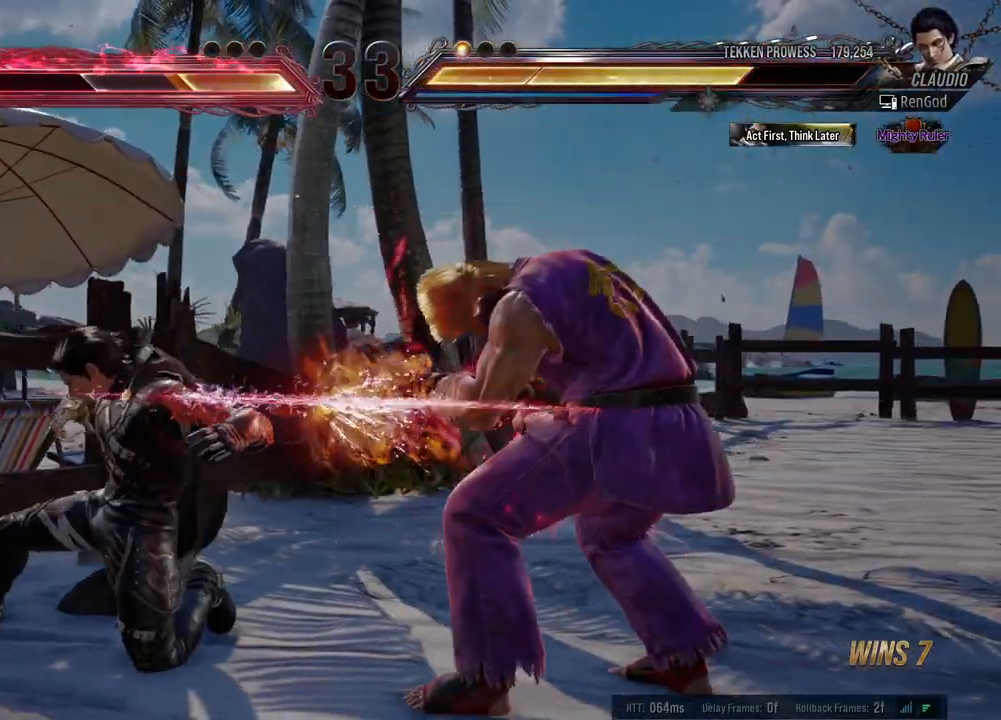
{"buttons": [], "left_stick": "center", "events": [[100, "left_stick", "center"], [167, "left_stick", "down"], [267, "Y", "down"], [350, "left_stick", "center"], [367, "Y", "up"]]}
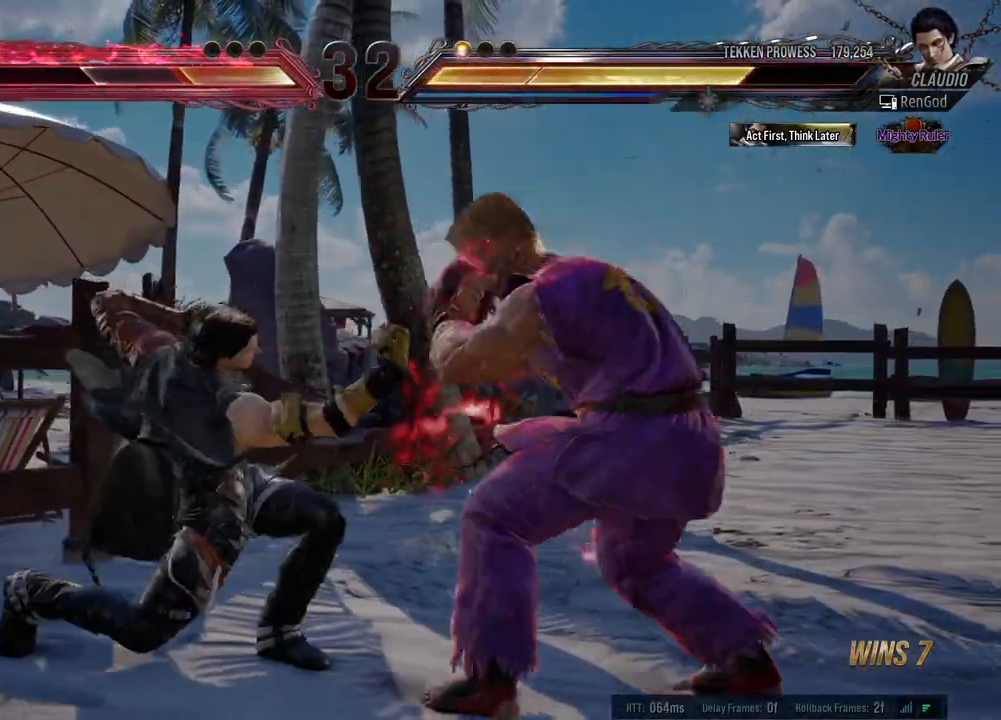
{"buttons": [], "left_stick": "down-left", "events": [[300, "left_stick", "left"], [383, "left_stick", "down"], [467, "left_stick", "down-left"]]}
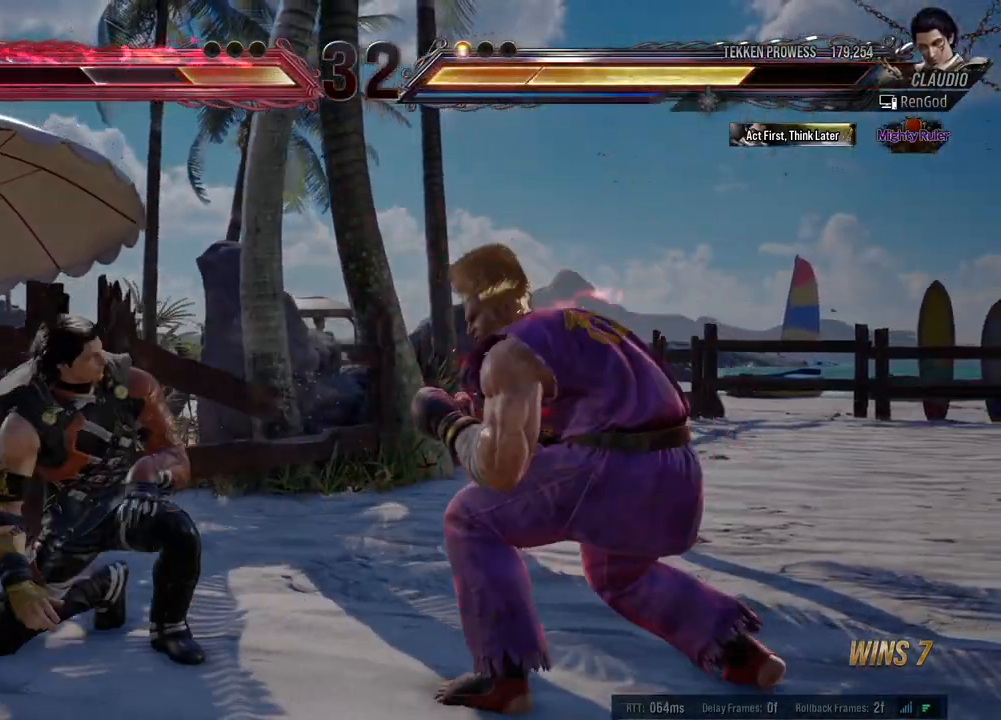
{"buttons": ["Y"], "left_stick": "center", "events": [[350, "Y", "down"], [350, "left_stick", "center"], [400, "Y", "up"], [483, "Y", "down"]]}
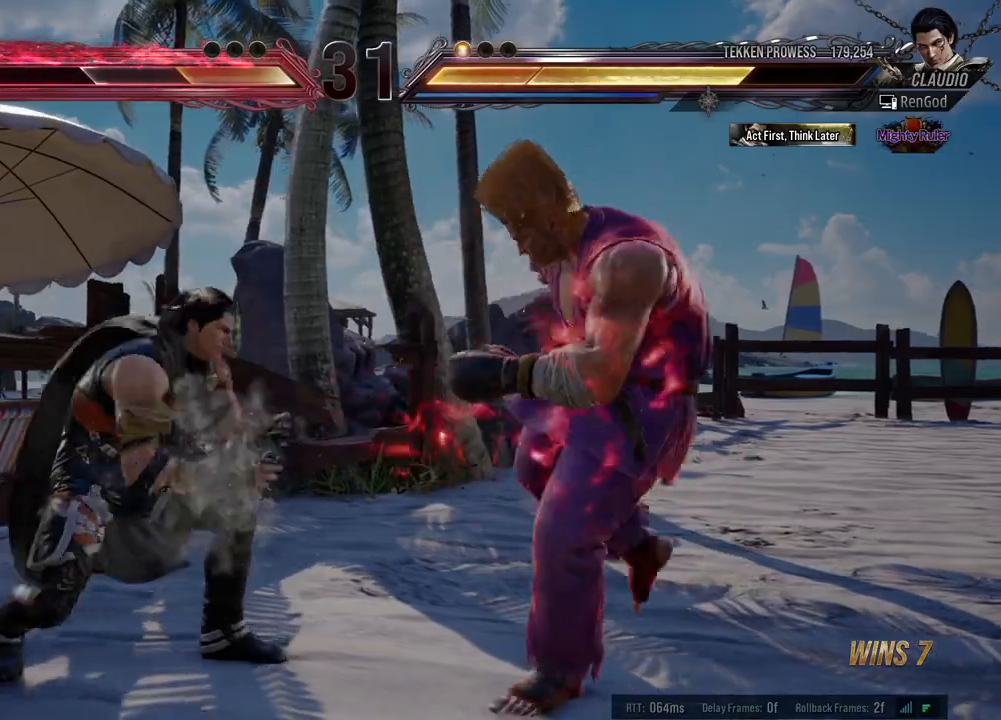
{"buttons": [], "left_stick": "center", "events": [[50, "Y", "up"], [100, "Y", "down"], [200, "Y", "up"]]}
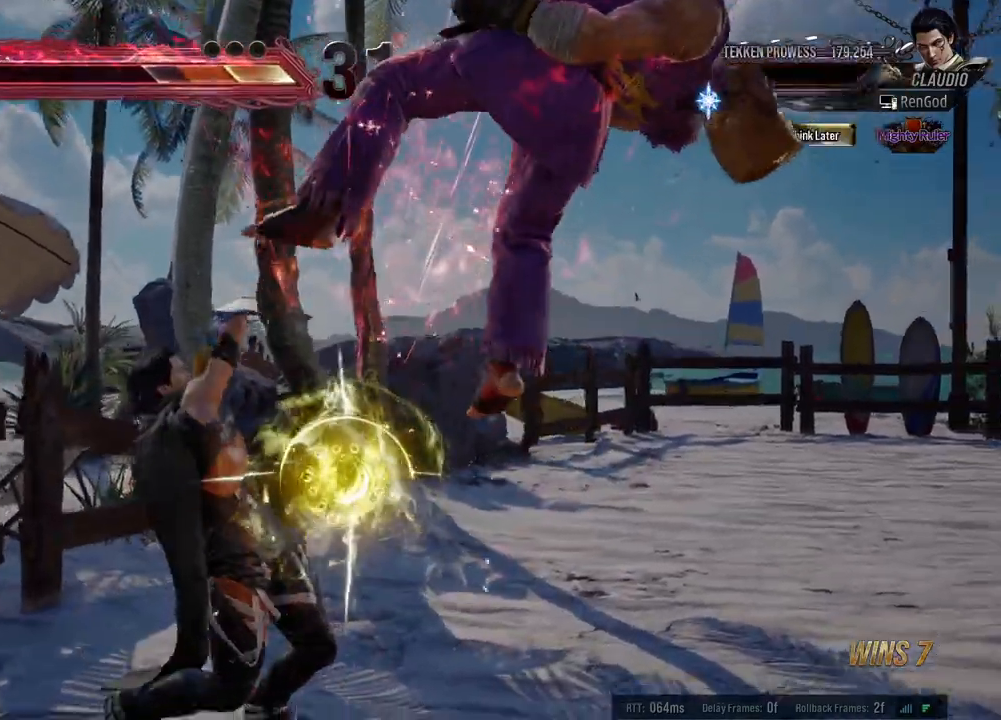
{"buttons": ["A"], "left_stick": "left", "events": [[167, "left_stick", "left"], [233, "A", "down"], [300, "A", "up"], [333, "A", "down"], [400, "A", "up"], [433, "A", "down"]]}
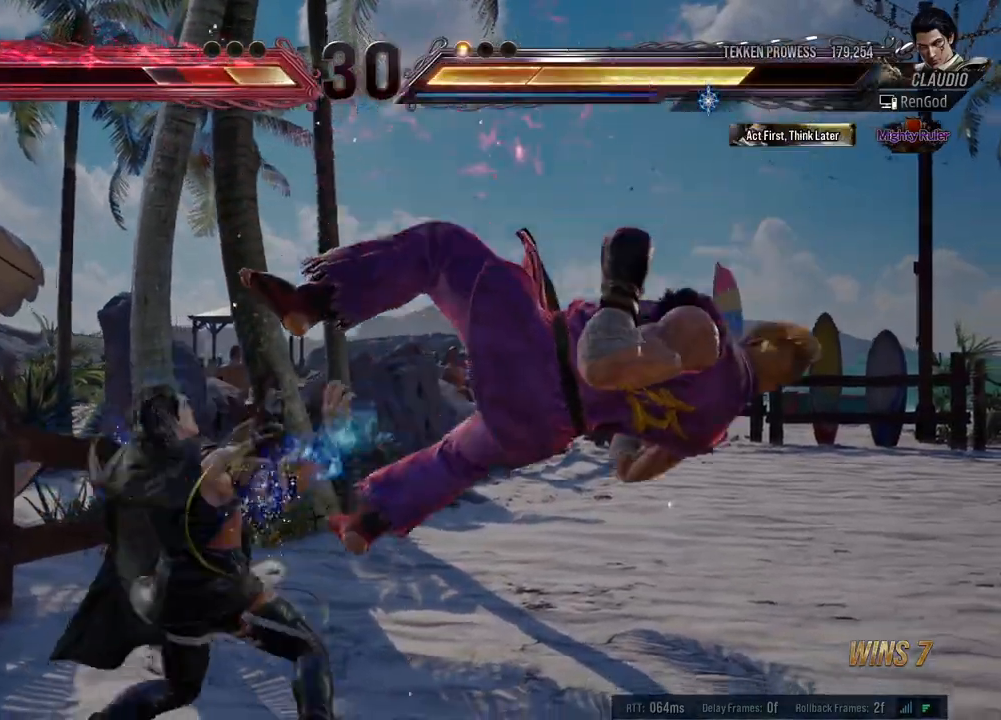
{"buttons": [], "left_stick": "right", "events": [[33, "A", "up"], [67, "left_stick", "center"], [267, "left_stick", "right"], [367, "left_stick", "center"], [433, "left_stick", "right"]]}
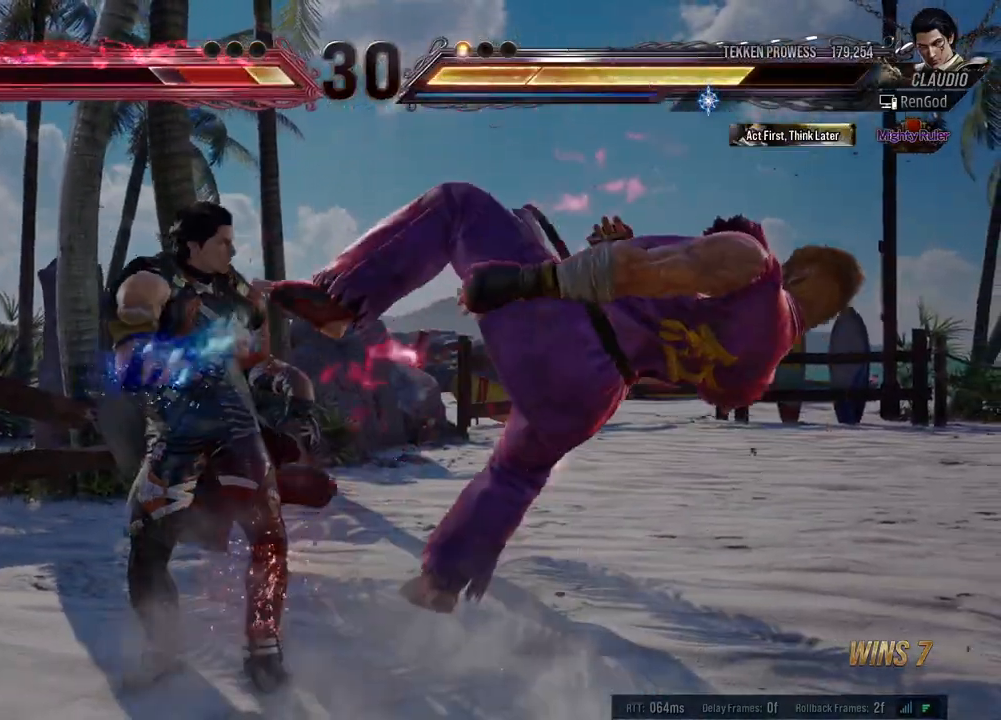
{"buttons": [], "left_stick": "center", "events": [[67, "A", "down"], [67, "left_stick", "left"], [150, "A", "up"], [200, "left_stick", "center"]]}
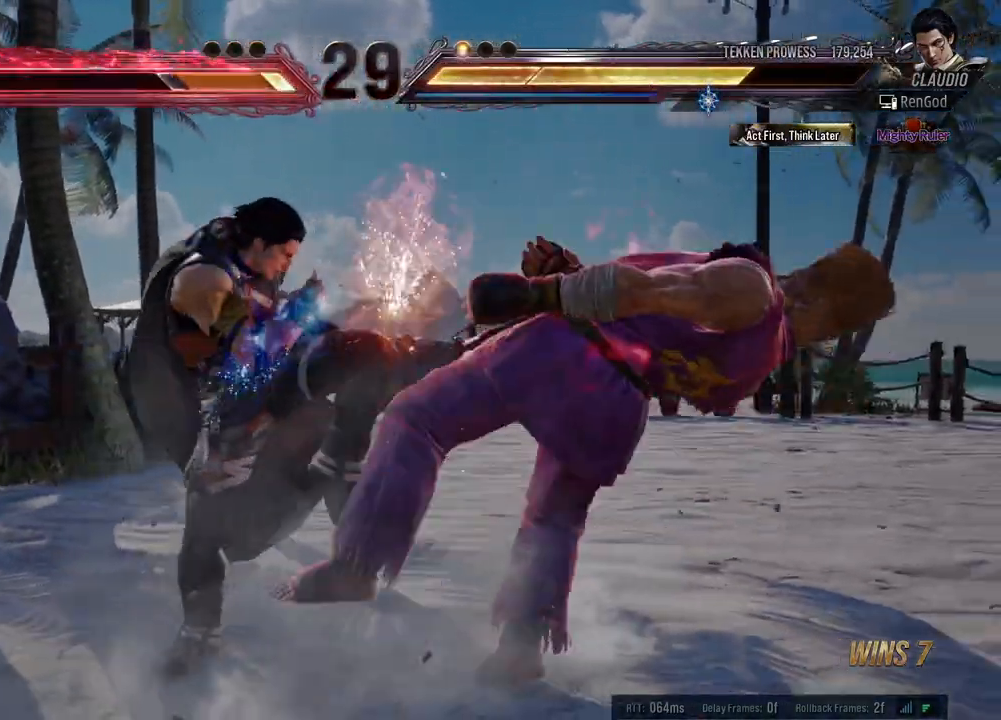
{"buttons": ["Y"], "left_stick": "center", "events": [[100, "Y", "down"], [217, "Y", "up"], [250, "X", "down"], [367, "X", "up"], [433, "Y", "down"]]}
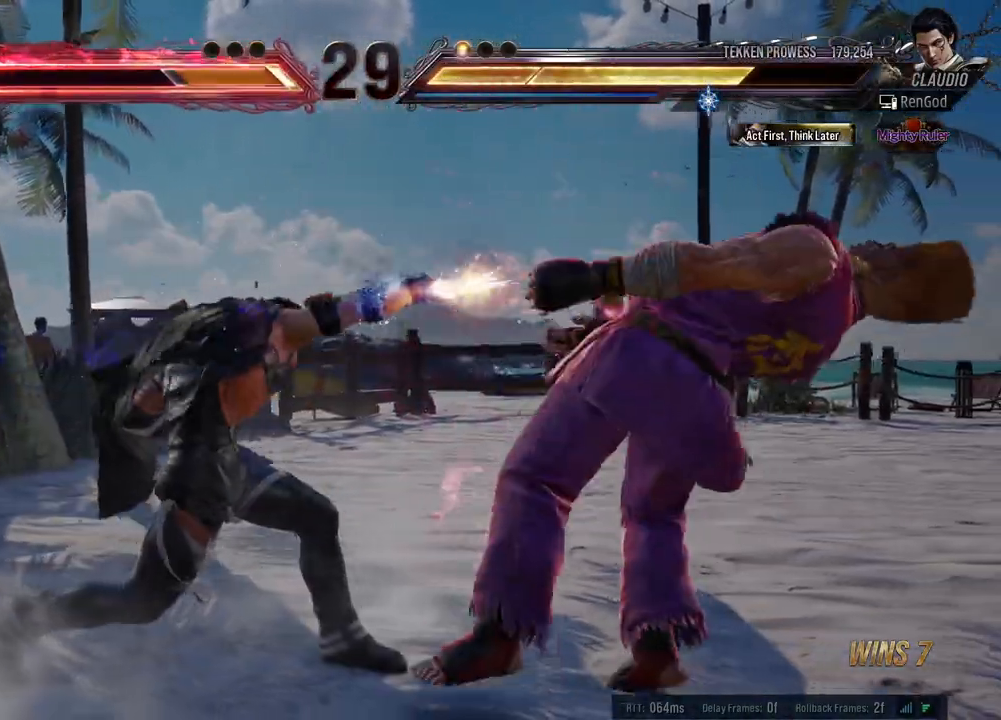
{"buttons": [], "left_stick": "center", "events": [[50, "Y", "up"], [100, "Y", "down"], [167, "Y", "up"], [217, "Y", "down"], [283, "Y", "up"], [350, "Y", "down"], [417, "Y", "up"]]}
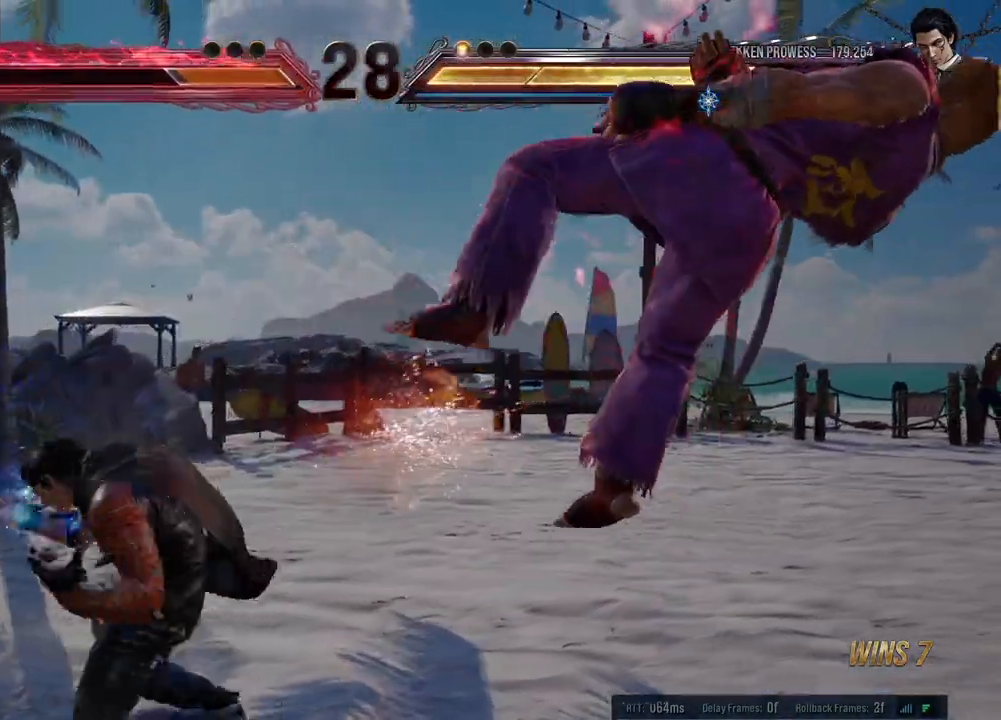
{"buttons": [], "left_stick": "center", "events": []}
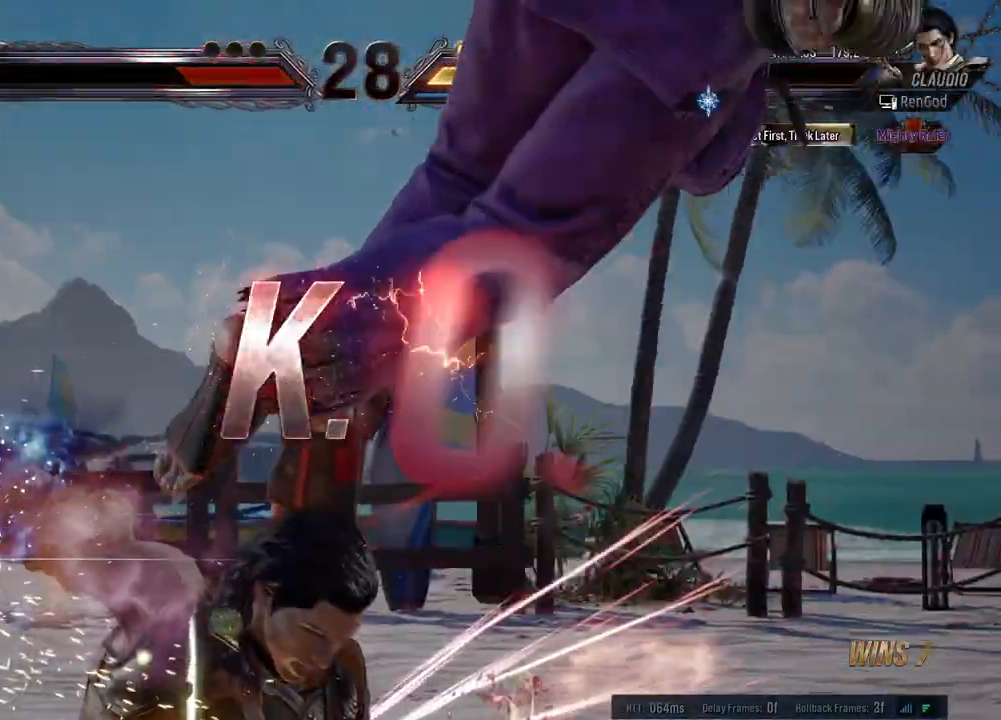
{"buttons": [], "left_stick": "center", "events": []}
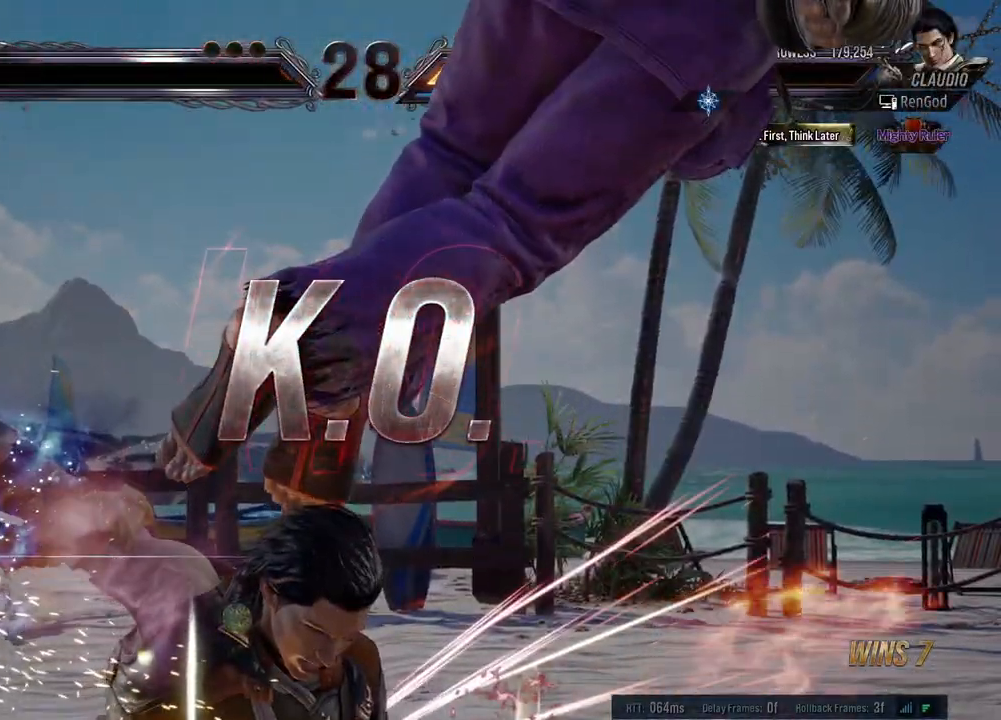
{"buttons": [], "left_stick": "center", "events": []}
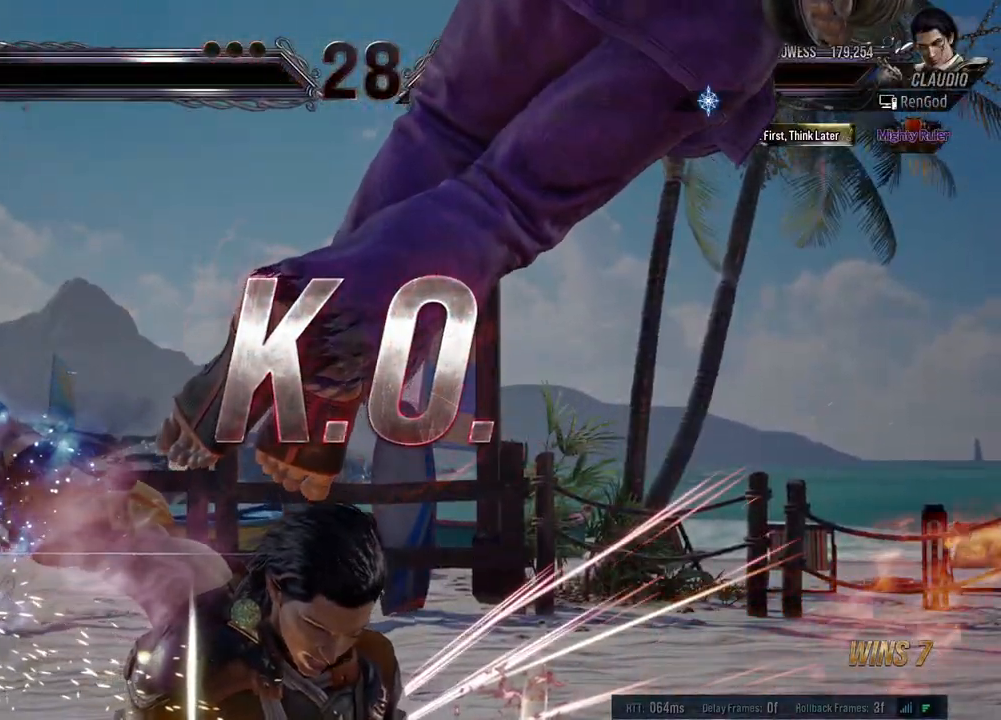
{"buttons": [], "left_stick": "center", "events": []}
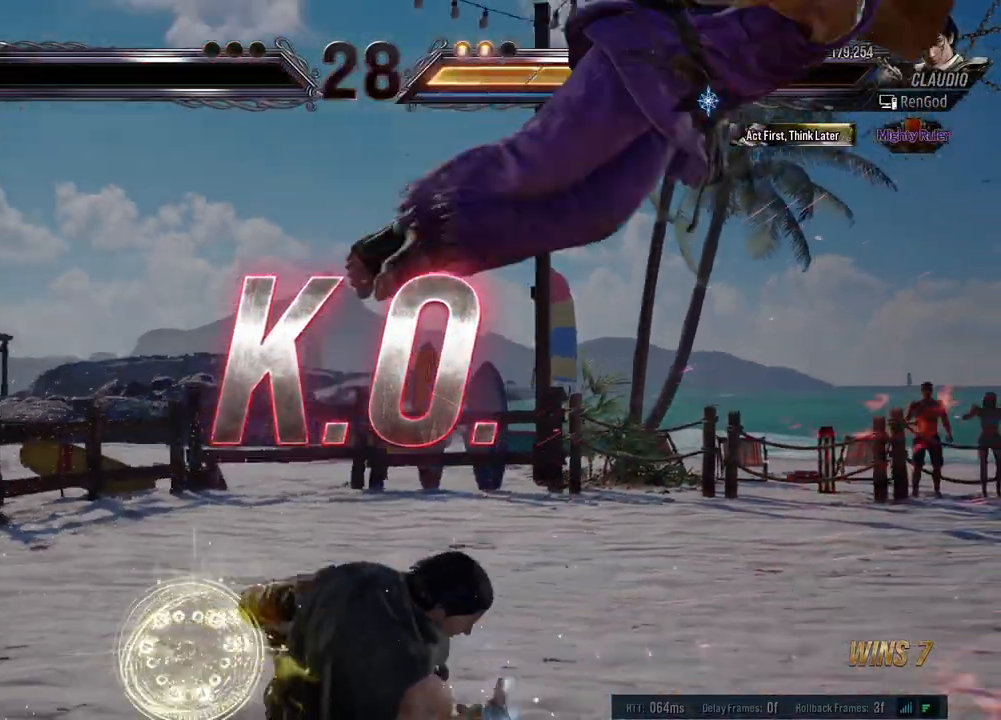
{"buttons": ["Y"], "left_stick": "center", "events": [[50, "left_stick", "down"], [100, "X", "down"], [133, "X", "up"], [167, "X", "down"], [250, "X", "up"], [250, "left_stick", "center"], [300, "Y", "down"], [433, "Y", "up"], [450, "Y", "down"]]}
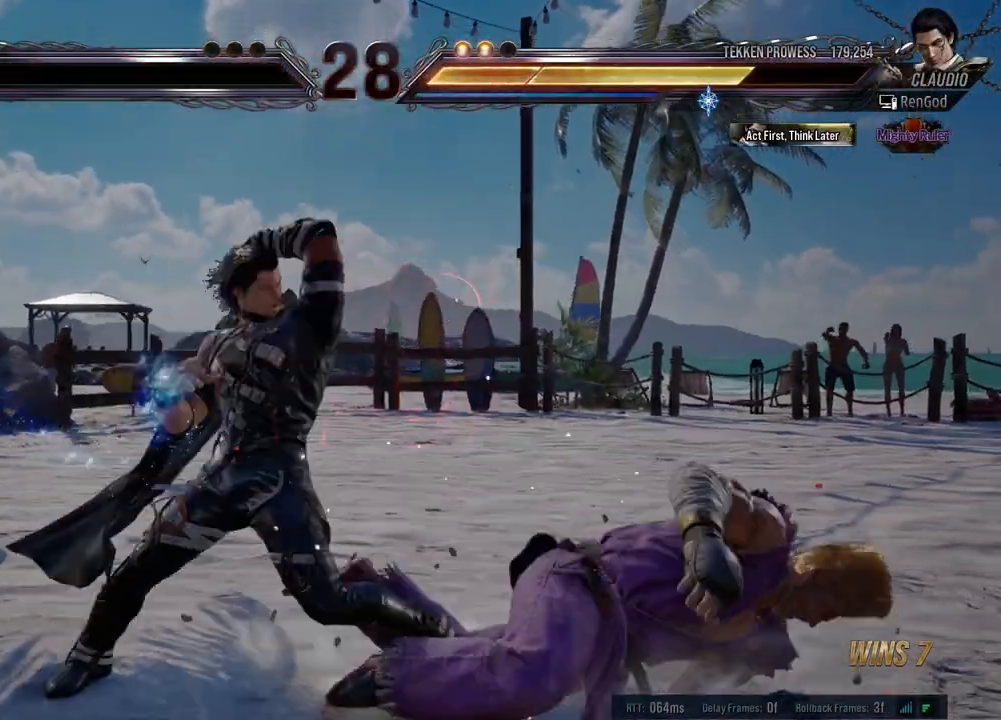
{"buttons": [], "left_stick": "center", "events": [[100, "Y", "up"], [200, "Y", "down"], [217, "Y", "up"]]}
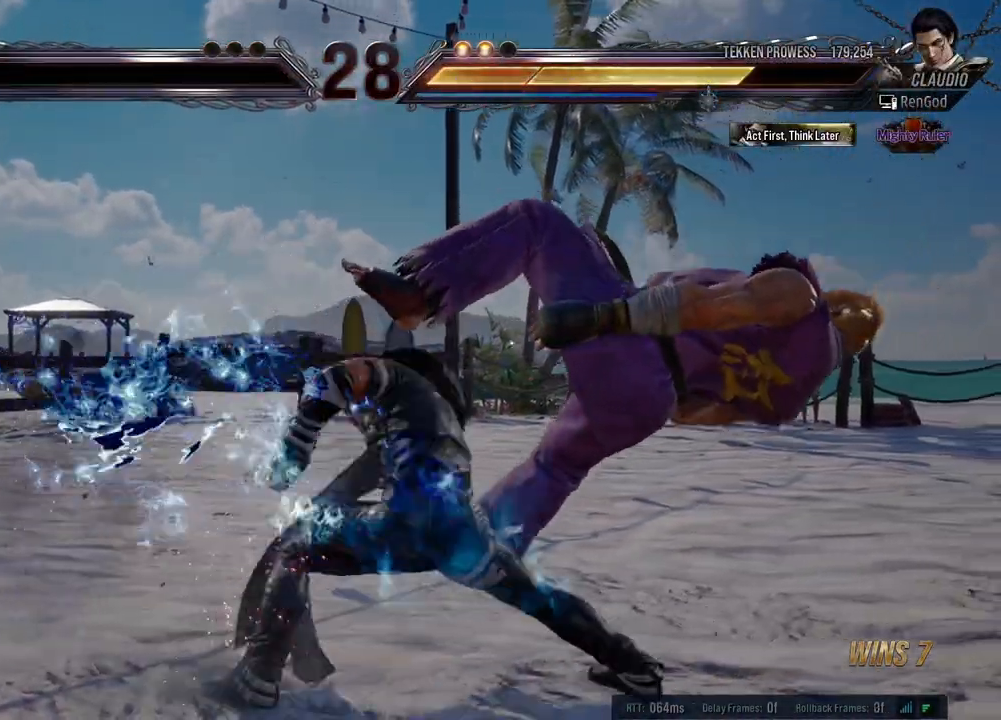
{"buttons": [], "left_stick": "center", "events": []}
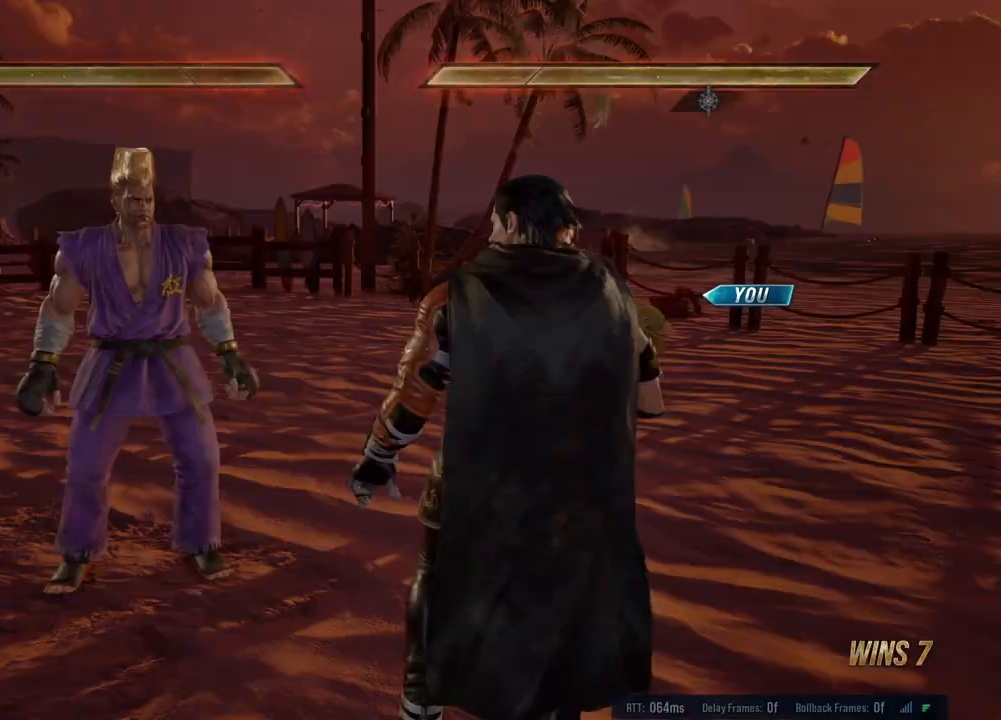
{"buttons": [], "left_stick": "center", "events": []}
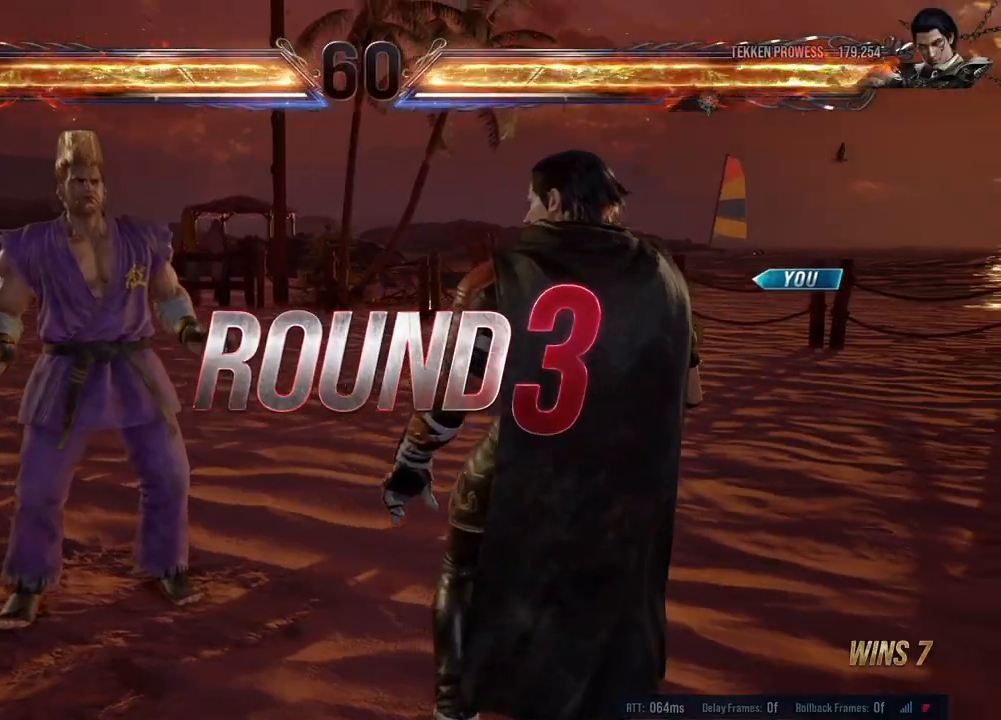
{"buttons": ["A", "B", "X", "Y"], "left_stick": "center", "events": [[67, "A", "down"], [67, "B", "down"], [67, "X", "down"], [67, "Y", "down"], [200, "B", "up"], [200, "X", "up"], [200, "Y", "up"], [267, "X", "down"], [283, "B", "down"], [283, "Y", "down"], [383, "Y", "up"], [417, "Y", "down"]]}